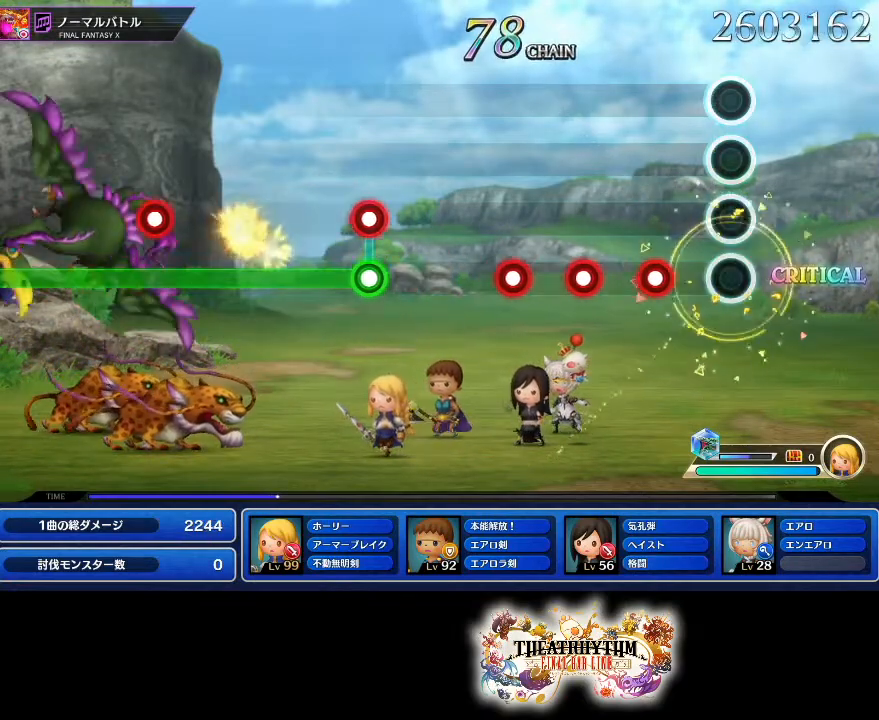
Gameplay with a controller (PlayStation layout); each line is a JSON object with the inputs held at the frame after it. "events" lists button and stick changes between this image and that frame as [ms after this image, input, new state], when the widget could be followed in between. Not read: L3 R2 R3.
{"buttons": ["R1"], "left_stick": "center", "right_stick": "center", "events": [[250, "R1", "down"], [367, "R1", "up"], [384, "L1", "down"], [501, "L1", "up"], [501, "R1", "down"]]}
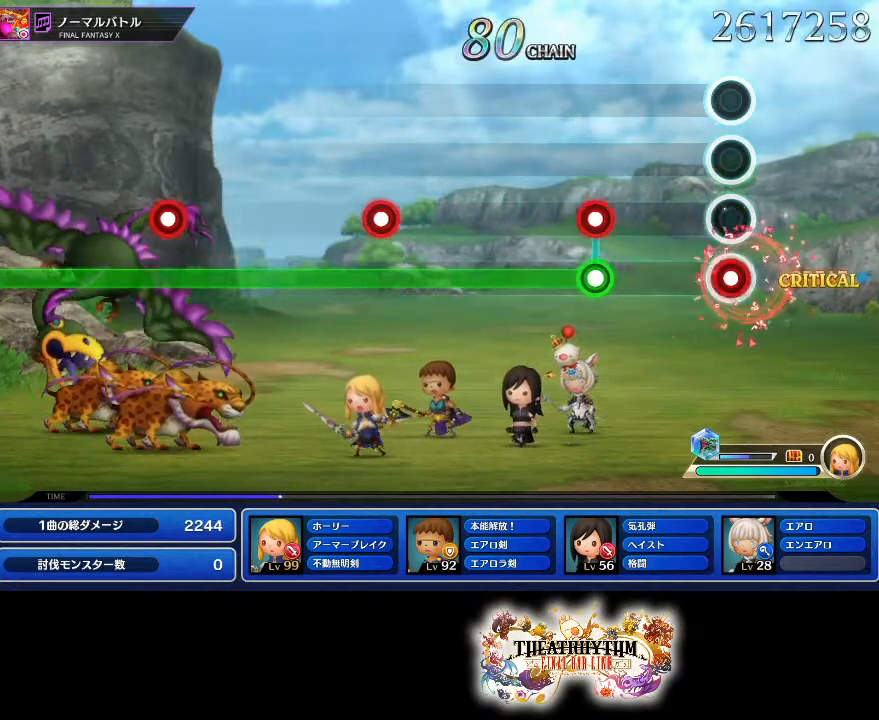
{"buttons": ["R1"], "left_stick": "center", "right_stick": "center", "events": [[133, "R1", "up"], [300, "R1", "down"], [333, "L1", "down"], [467, "L1", "up"]]}
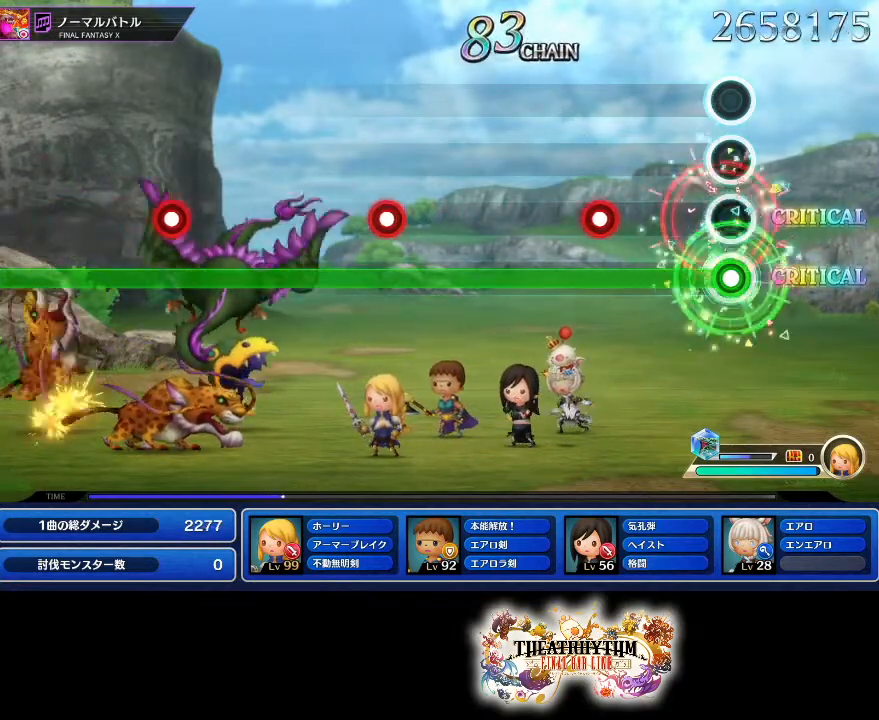
{"buttons": ["R1"], "left_stick": "center", "right_stick": "center", "events": [[334, "L1", "down"], [484, "L1", "up"]]}
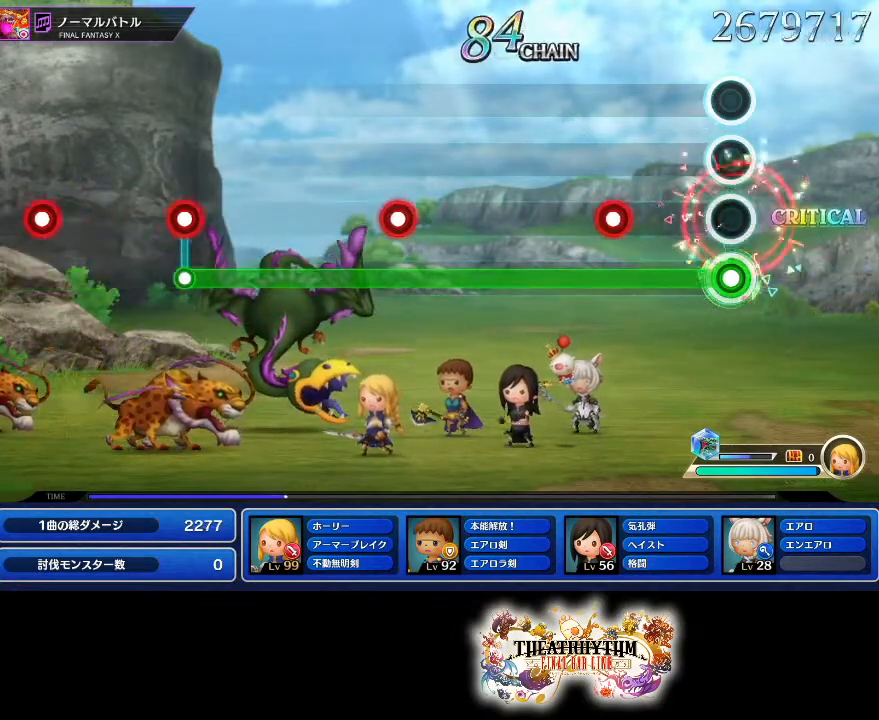
{"buttons": ["R1"], "left_stick": "center", "right_stick": "center", "events": [[283, "L1", "down"], [450, "L1", "up"]]}
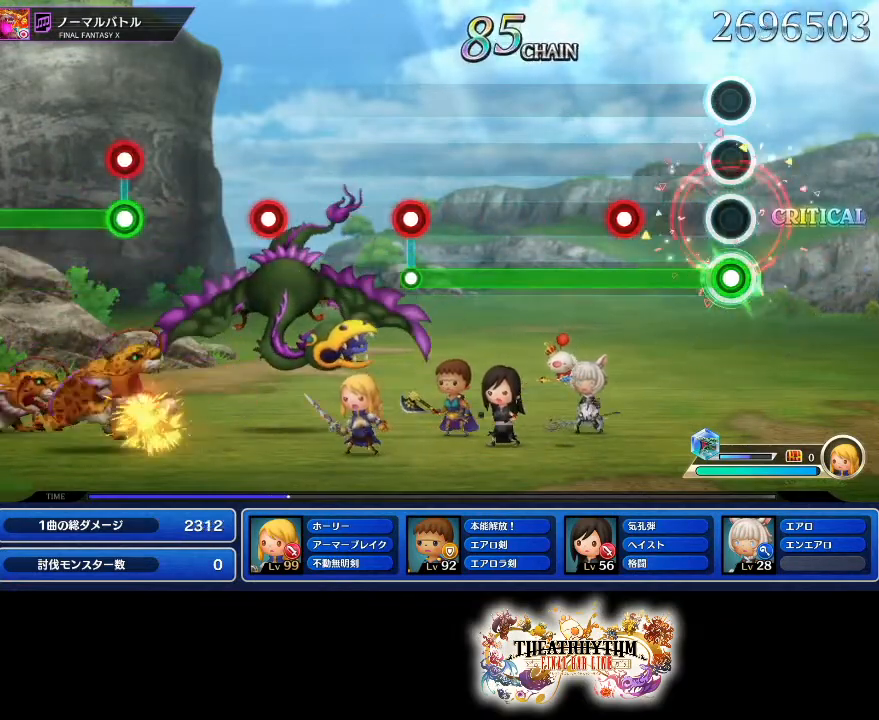
{"buttons": ["R1"], "left_stick": "center", "right_stick": "center", "events": [[267, "L1", "down"], [401, "L1", "up"]]}
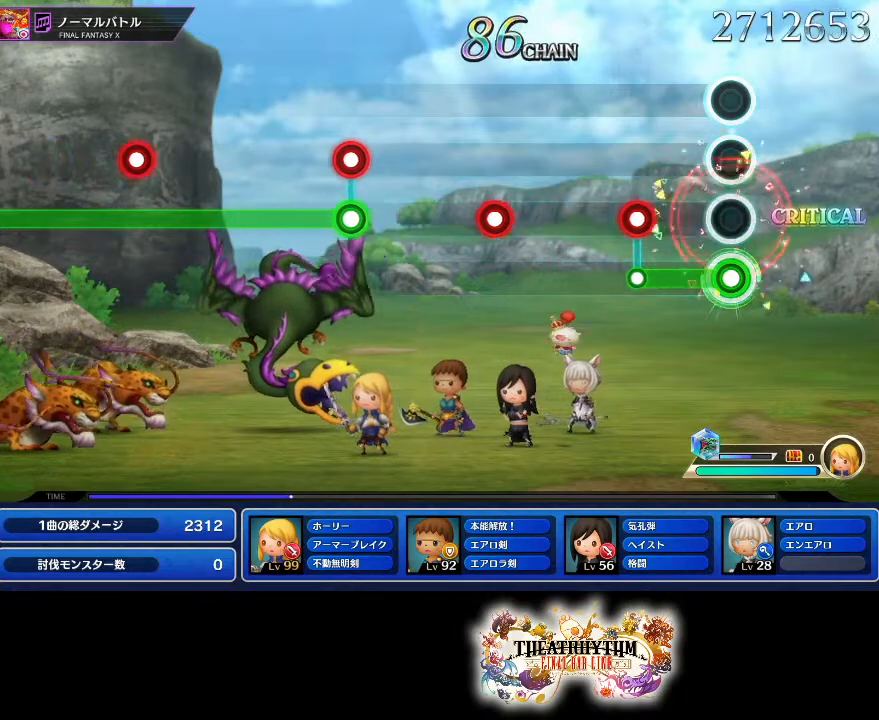
{"buttons": [], "left_stick": "center", "right_stick": "center", "events": [[200, "R1", "up"], [217, "L1", "down"], [334, "L1", "up"]]}
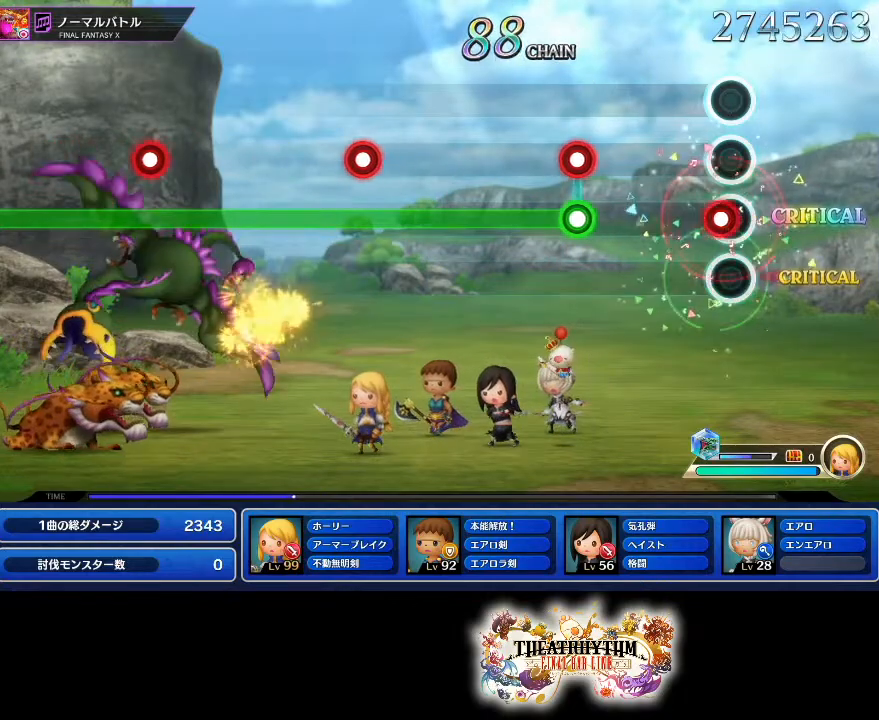
{"buttons": ["R1"], "left_stick": "center", "right_stick": "center", "events": [[17, "L1", "down"], [100, "L1", "up"], [334, "R1", "down"], [367, "L1", "down"], [467, "L1", "up"]]}
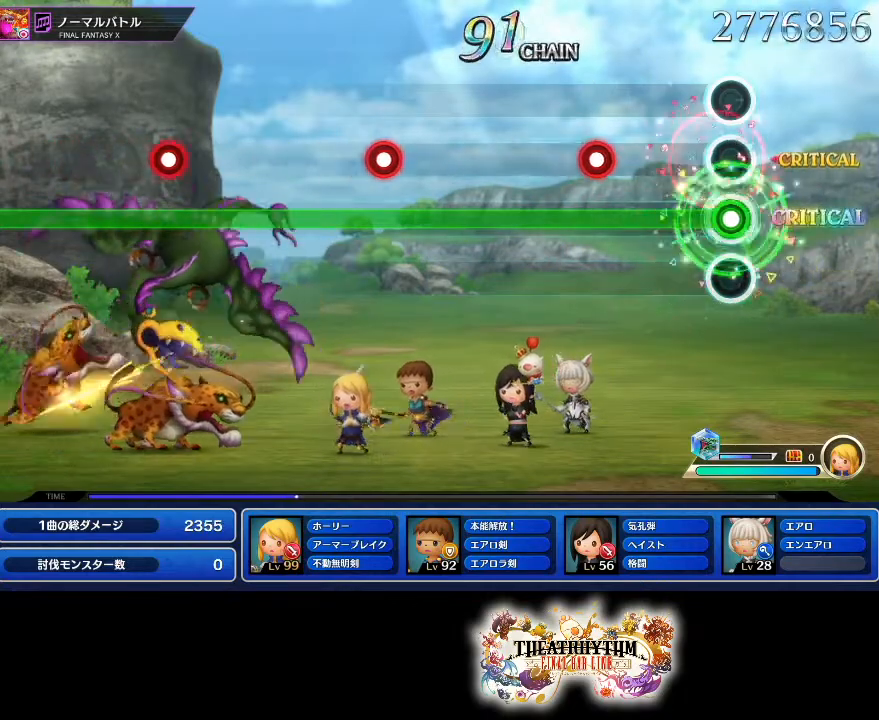
{"buttons": ["R1"], "left_stick": "center", "right_stick": "center", "events": [[350, "L1", "down"], [484, "L1", "up"]]}
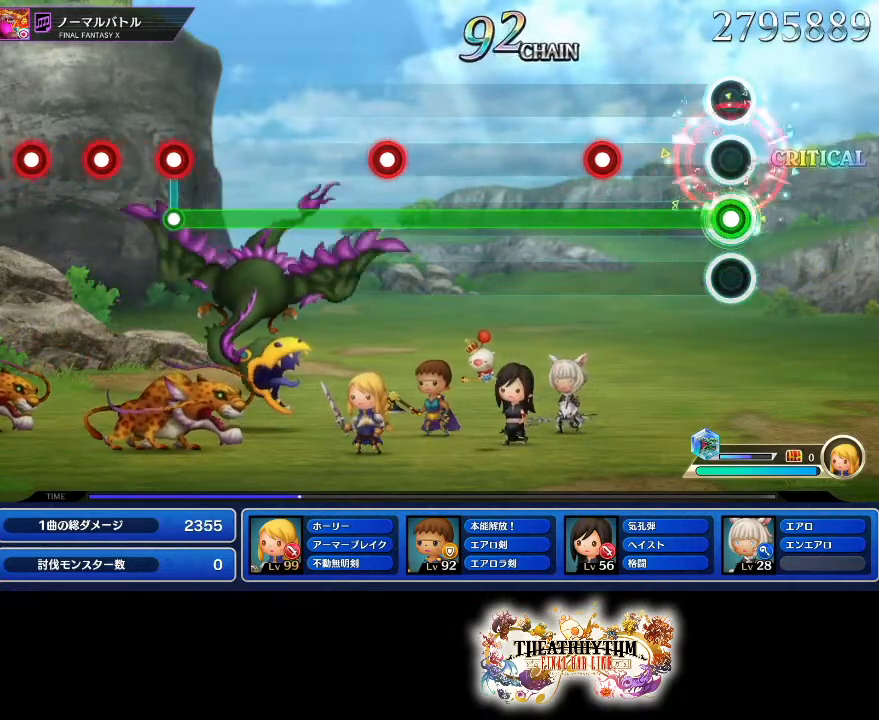
{"buttons": ["R1"], "left_stick": "center", "right_stick": "center", "events": [[317, "L1", "down"], [484, "L1", "up"]]}
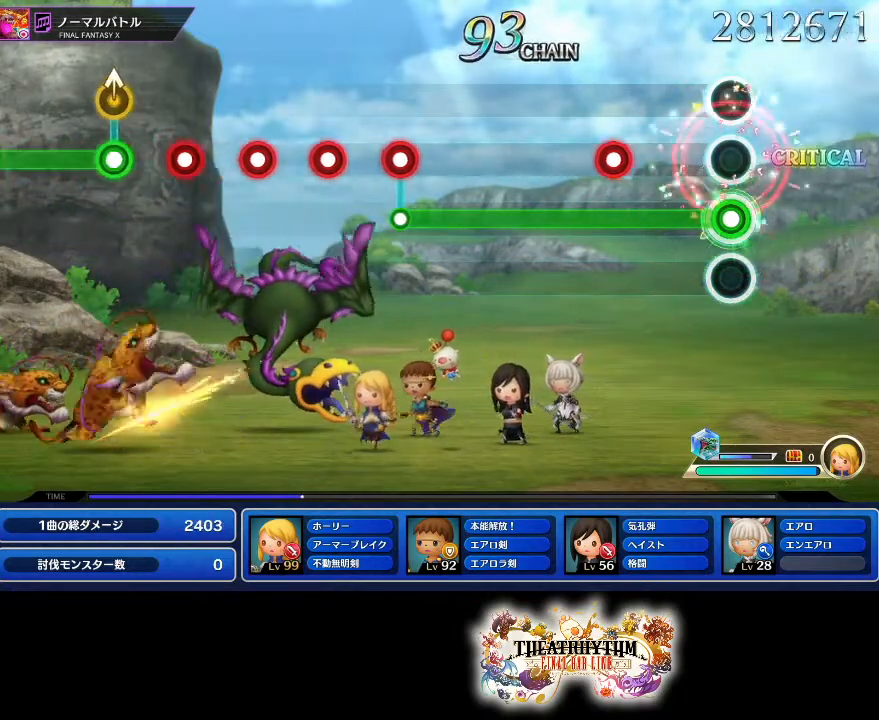
{"buttons": ["R1"], "left_stick": "center", "right_stick": "center", "events": [[300, "L1", "down"], [434, "L1", "up"]]}
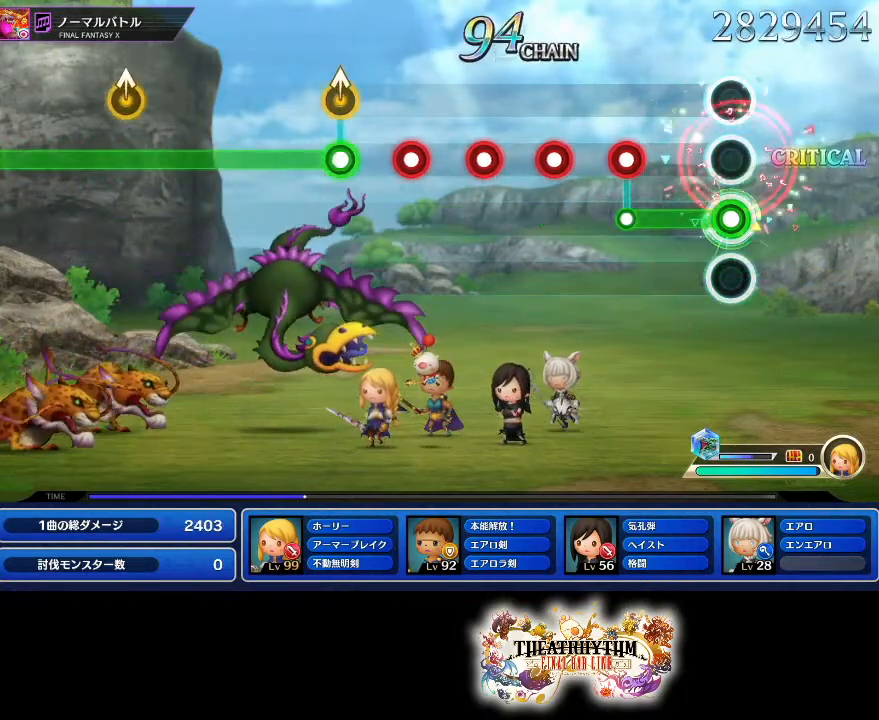
{"buttons": ["R1"], "left_stick": "center", "right_stick": "center", "events": [[217, "R1", "up"], [234, "L1", "down"], [334, "L1", "up"], [401, "R1", "down"]]}
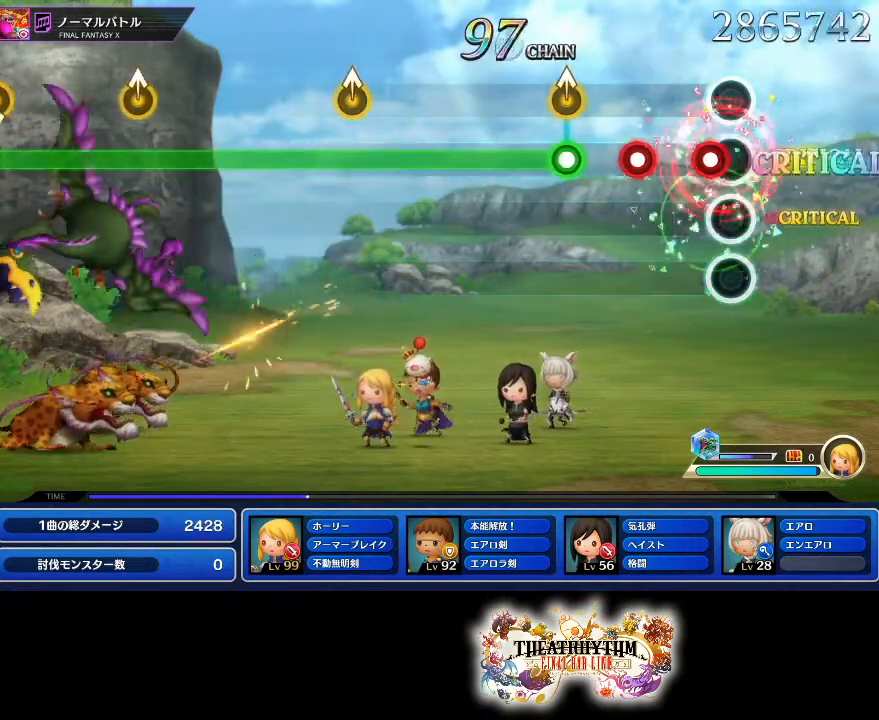
{"buttons": ["R1"], "left_stick": "center", "right_stick": "center", "events": [[33, "R1", "up"], [50, "L1", "down"], [183, "L1", "up"], [200, "R1", "down"], [300, "R1", "up"], [367, "left_stick", "up"], [384, "R1", "down"], [484, "left_stick", "center"]]}
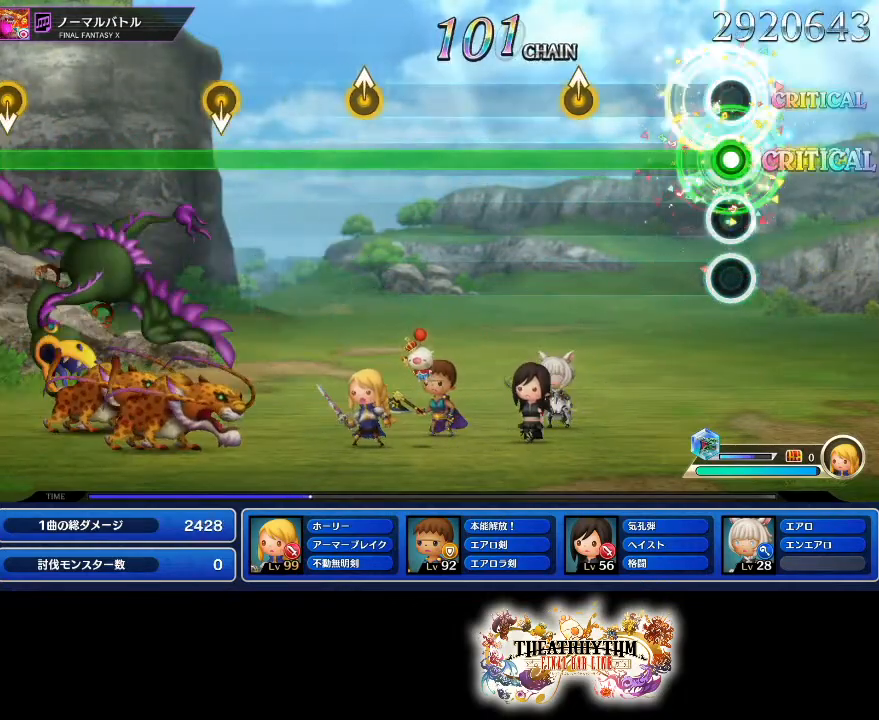
{"buttons": ["R1"], "left_stick": "center", "right_stick": "center", "events": [[334, "left_stick", "up"], [467, "left_stick", "center"]]}
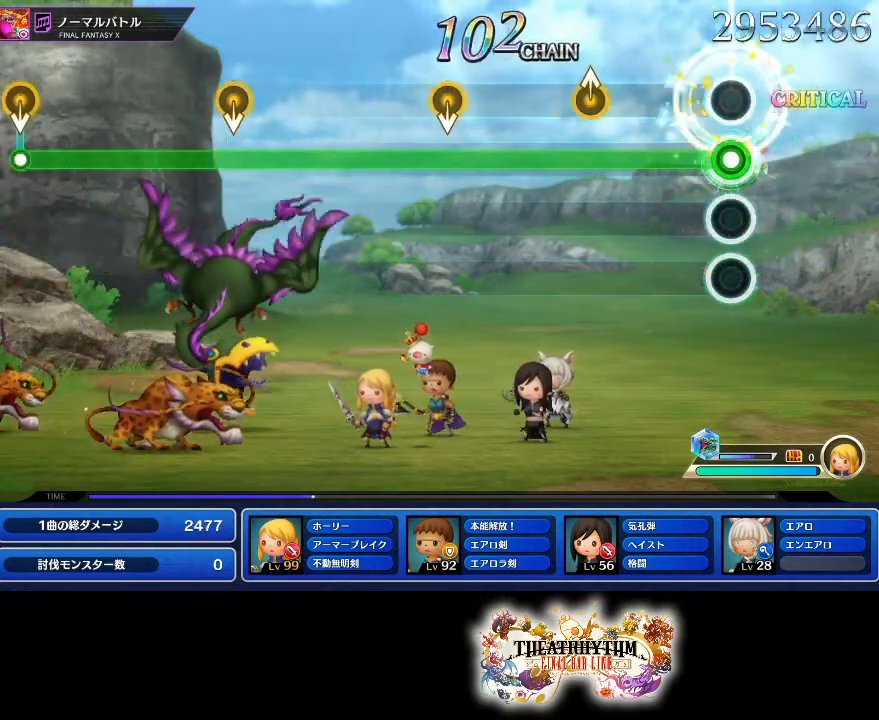
{"buttons": ["R1"], "left_stick": "center", "right_stick": "center", "events": [[350, "left_stick", "up"], [417, "left_stick", "center"]]}
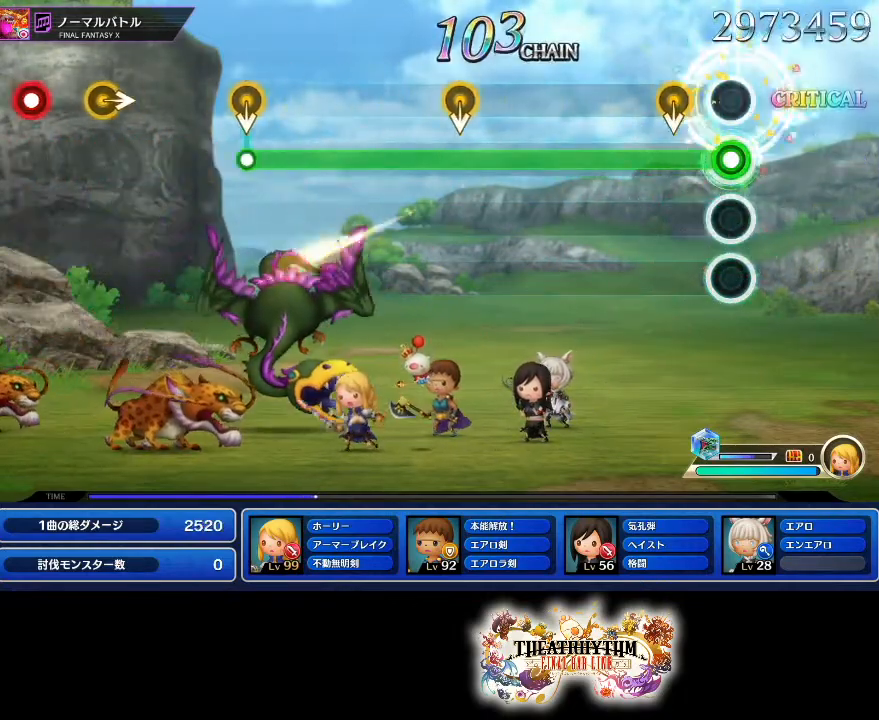
{"buttons": ["R1"], "left_stick": "center", "right_stick": "center", "events": []}
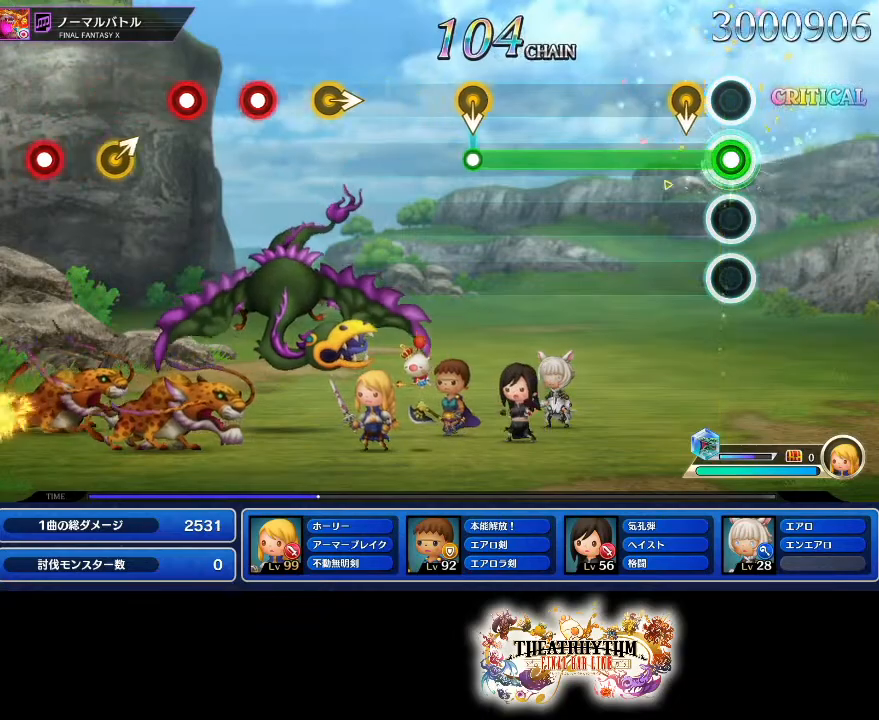
{"buttons": ["R1"], "left_stick": "center", "right_stick": "center", "events": []}
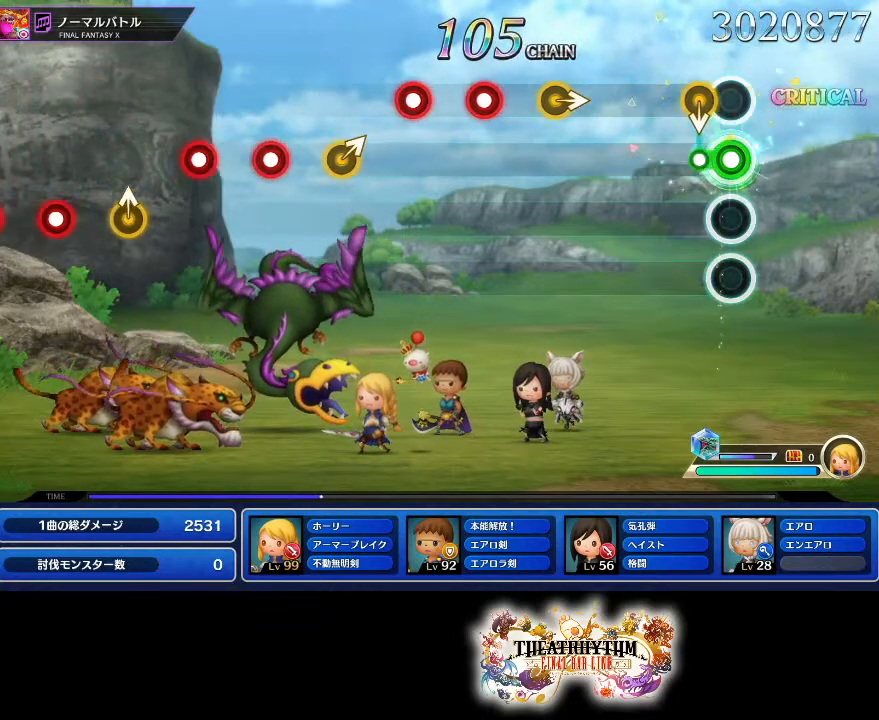
{"buttons": [], "left_stick": "center", "right_stick": "center", "events": [[100, "R1", "up"]]}
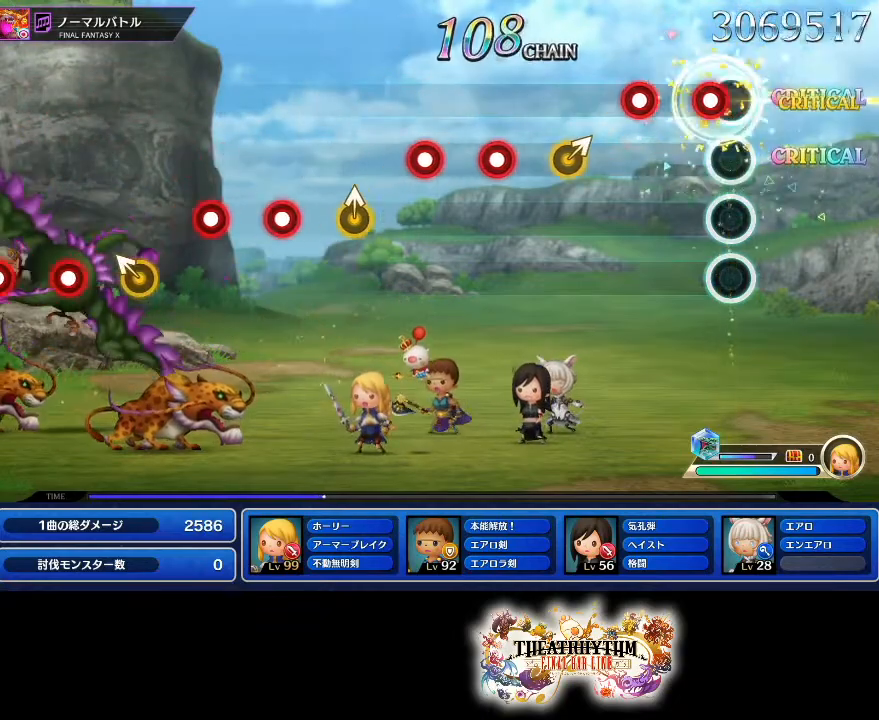
{"buttons": [], "left_stick": "center", "right_stick": "center", "events": [[67, "R1", "down"], [167, "R1", "up"], [233, "R1", "down"], [367, "R1", "up"], [367, "left_stick", "up-right"], [450, "left_stick", "center"]]}
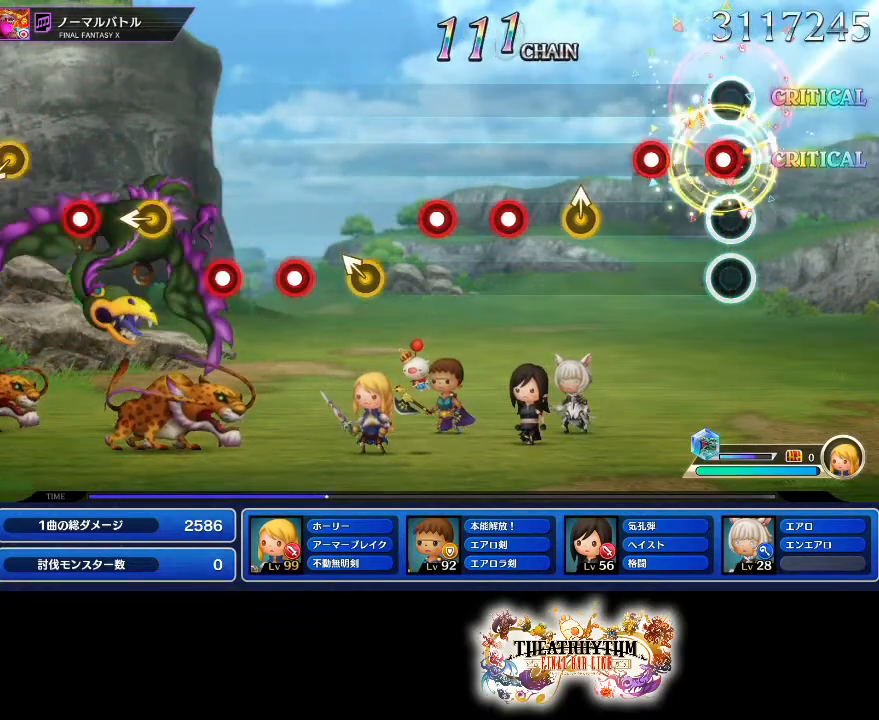
{"buttons": ["R1"], "left_stick": "center", "right_stick": "center", "events": [[17, "R1", "down"], [100, "R1", "up"], [201, "R1", "down"], [317, "R1", "up"], [317, "left_stick", "up"], [467, "left_stick", "center"], [501, "R1", "down"]]}
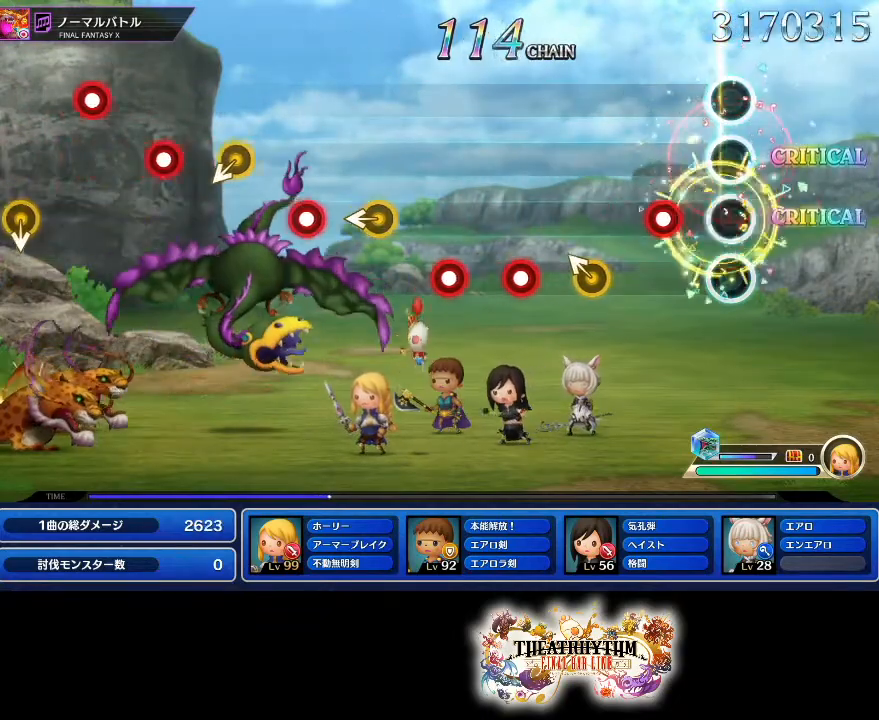
{"buttons": ["R1"], "left_stick": "center", "right_stick": "center", "events": [[100, "R1", "up"], [150, "R1", "down"], [283, "R1", "up"], [300, "left_stick", "left"], [367, "left_stick", "center"], [450, "R1", "down"]]}
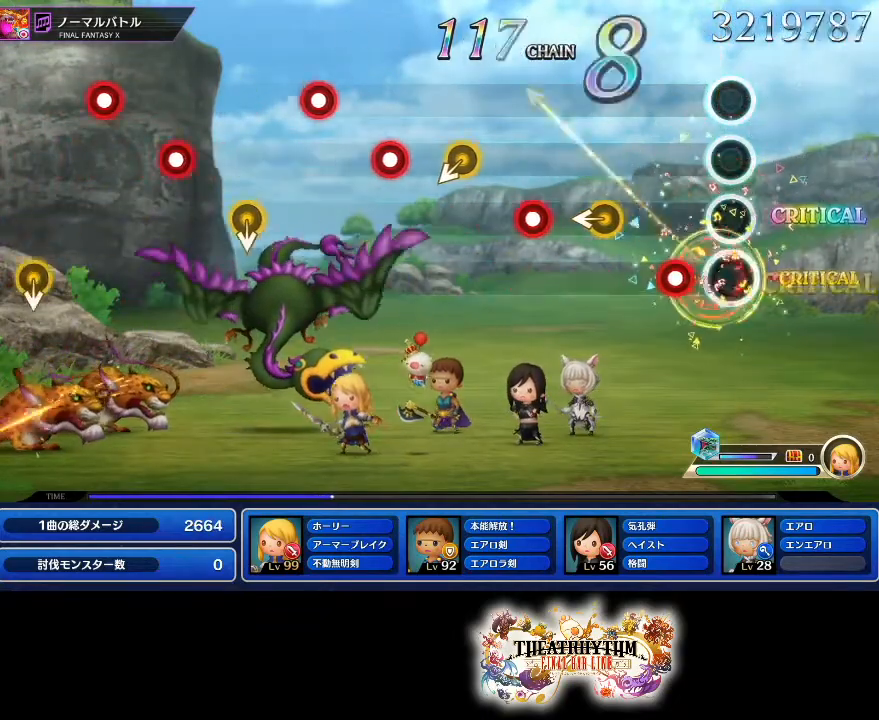
{"buttons": ["R1"], "left_stick": "center", "right_stick": "center", "events": [[34, "R1", "up"], [117, "R1", "down"], [234, "R1", "up"], [251, "left_stick", "left"], [317, "left_stick", "center"], [417, "R1", "down"]]}
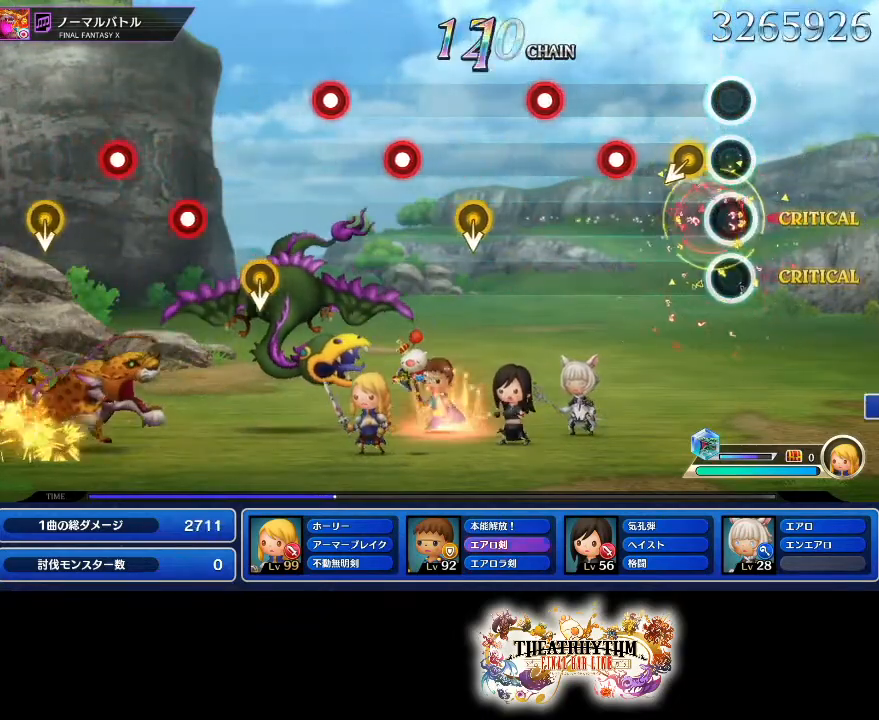
{"buttons": [], "left_stick": "center", "right_stick": "center", "events": [[33, "R1", "up"], [233, "R1", "down"], [367, "R1", "up"]]}
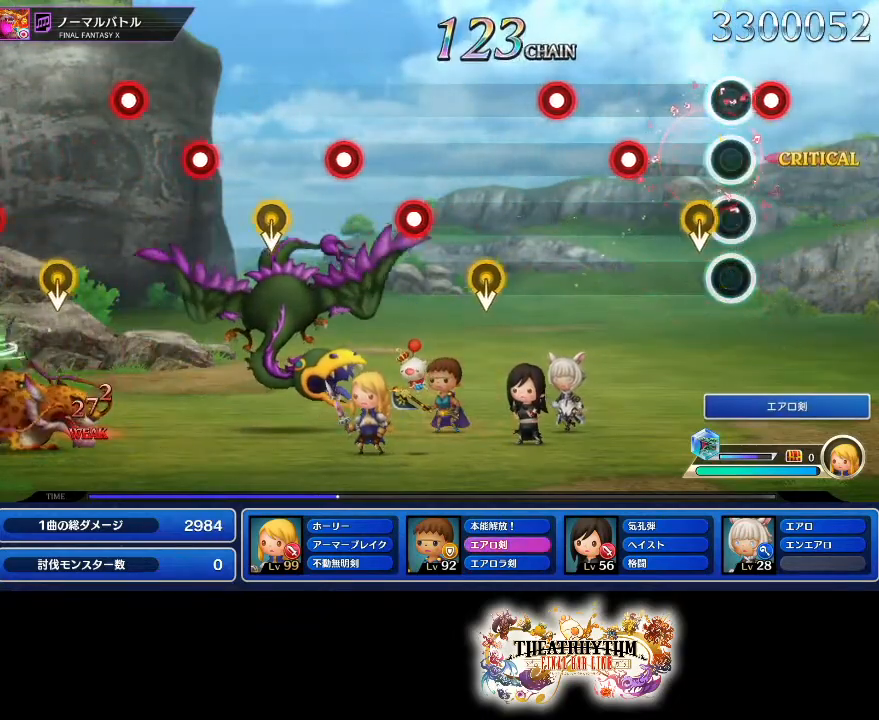
{"buttons": [], "left_stick": "center", "right_stick": "center", "events": [[50, "R1", "down"], [167, "R1", "up"], [234, "R1", "down"], [367, "R1", "up"]]}
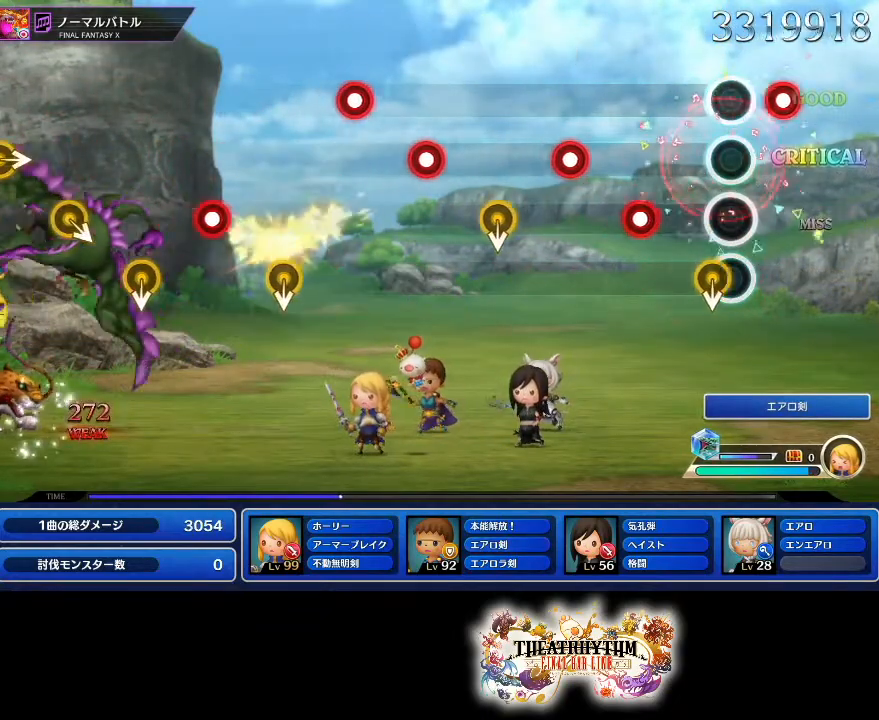
{"buttons": ["R1"], "left_stick": "center", "right_stick": "center", "events": [[33, "R1", "down"], [150, "R1", "up"], [283, "R1", "down"], [367, "R1", "up"], [450, "R1", "down"]]}
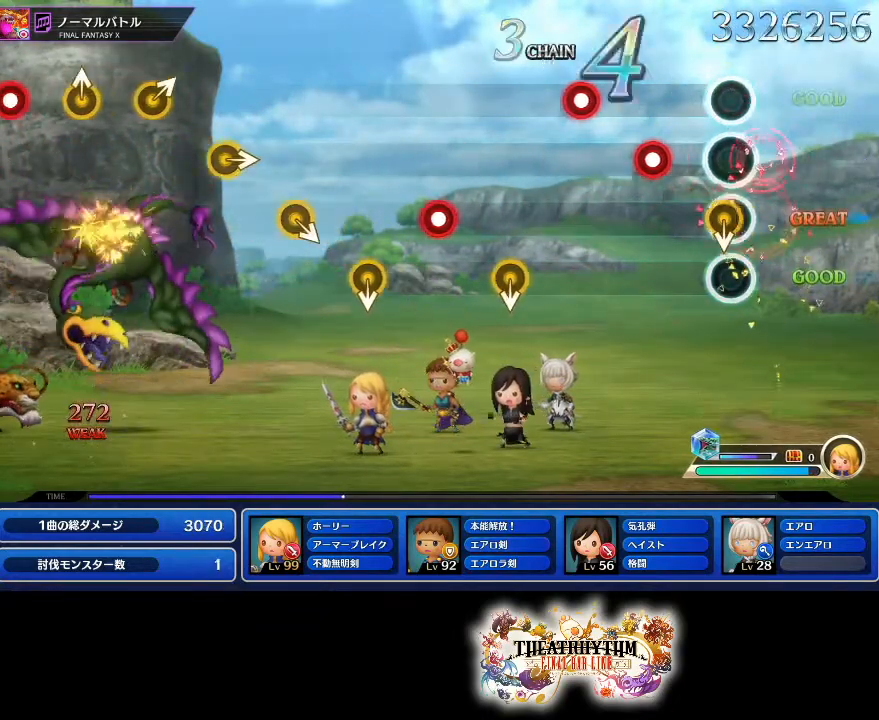
{"buttons": [], "left_stick": "center", "right_stick": "center", "events": [[34, "R1", "up"], [201, "R1", "down"], [301, "R1", "up"], [384, "R1", "down"], [484, "R1", "up"]]}
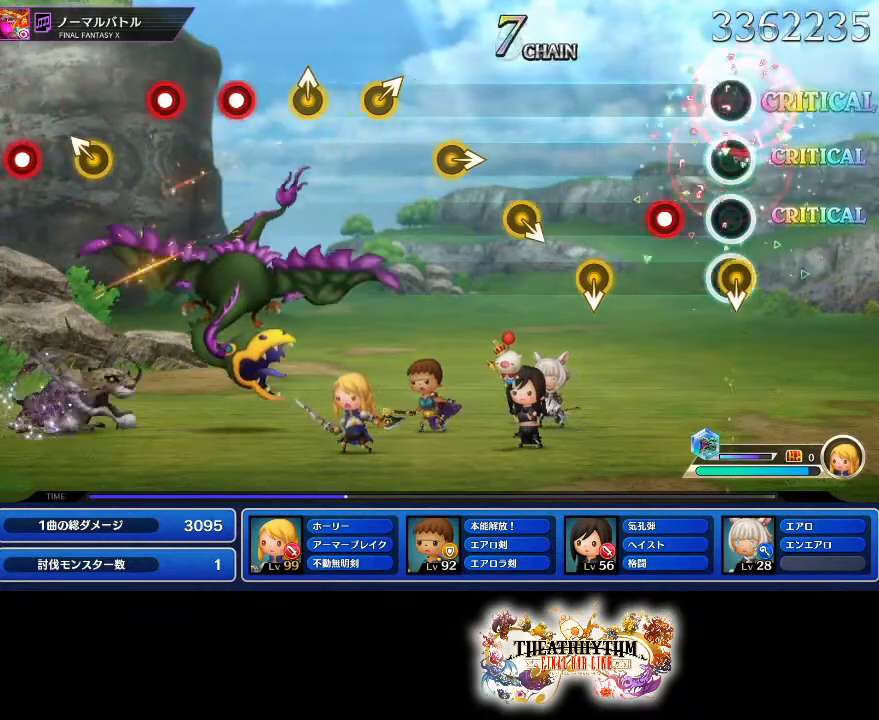
{"buttons": [], "left_stick": "center", "right_stick": "center", "events": [[217, "R1", "down"], [350, "R1", "up"]]}
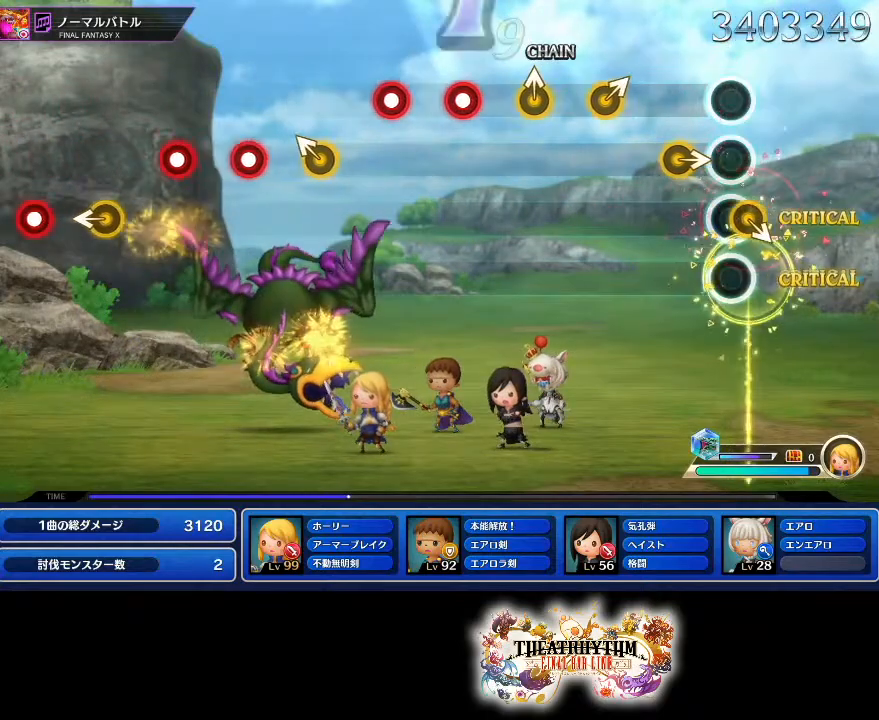
{"buttons": [], "left_stick": "center", "right_stick": "center", "events": [[17, "R1", "down"], [117, "left_stick", "right"], [134, "R1", "up"], [201, "left_stick", "center"], [284, "right_stick", "up-right"], [351, "right_stick", "center"]]}
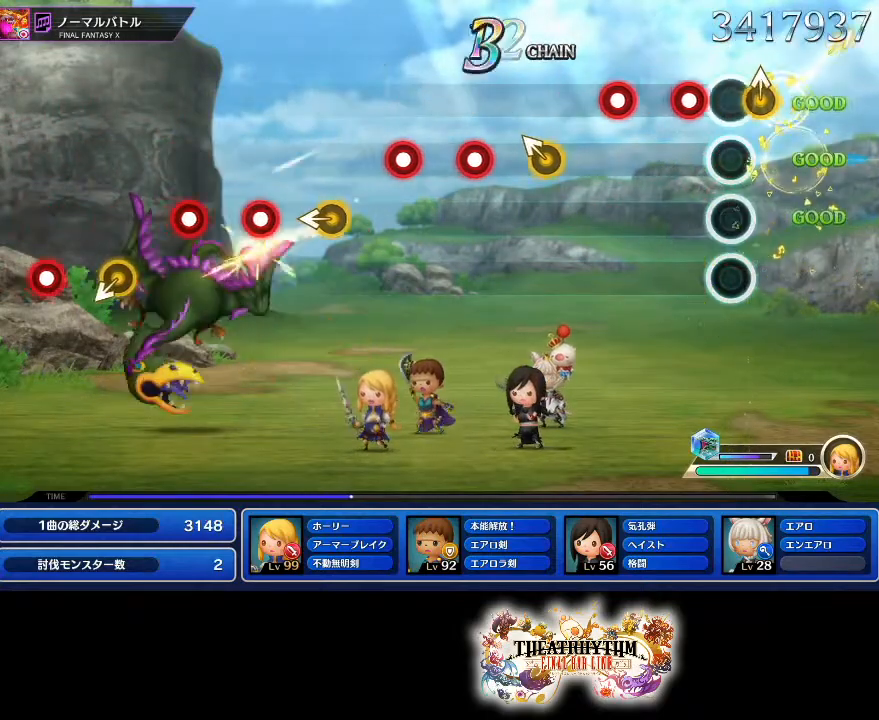
{"buttons": [], "left_stick": "center", "right_stick": "center", "events": [[17, "left_stick", "up"], [83, "left_stick", "center"], [133, "R1", "down"], [250, "R1", "up"], [300, "R1", "down"], [417, "left_stick", "left"], [434, "R1", "up"], [467, "left_stick", "center"]]}
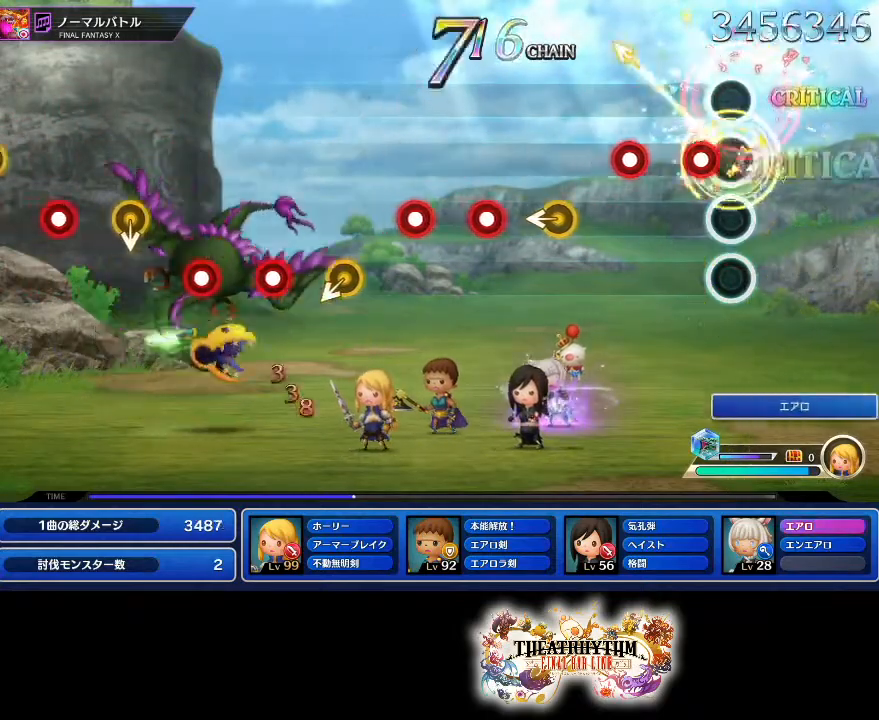
{"buttons": [], "left_stick": "center", "right_stick": "center"}
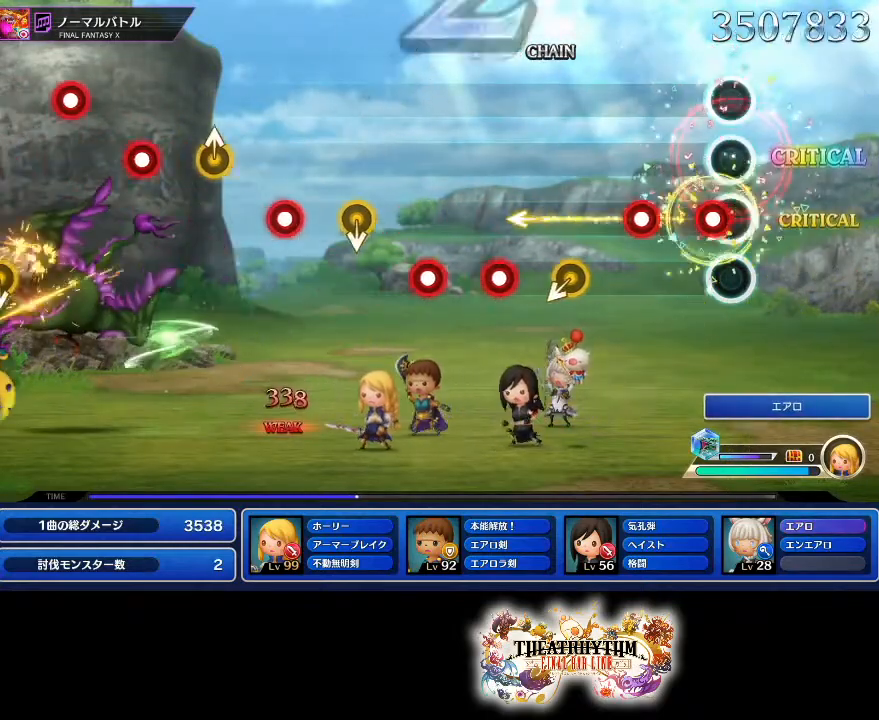
{"buttons": ["R1"], "left_stick": "center", "right_stick": "center", "events": [[33, "R1", "down"], [117, "R1", "up"], [233, "R1", "down"], [300, "R1", "up"], [484, "R1", "down"]]}